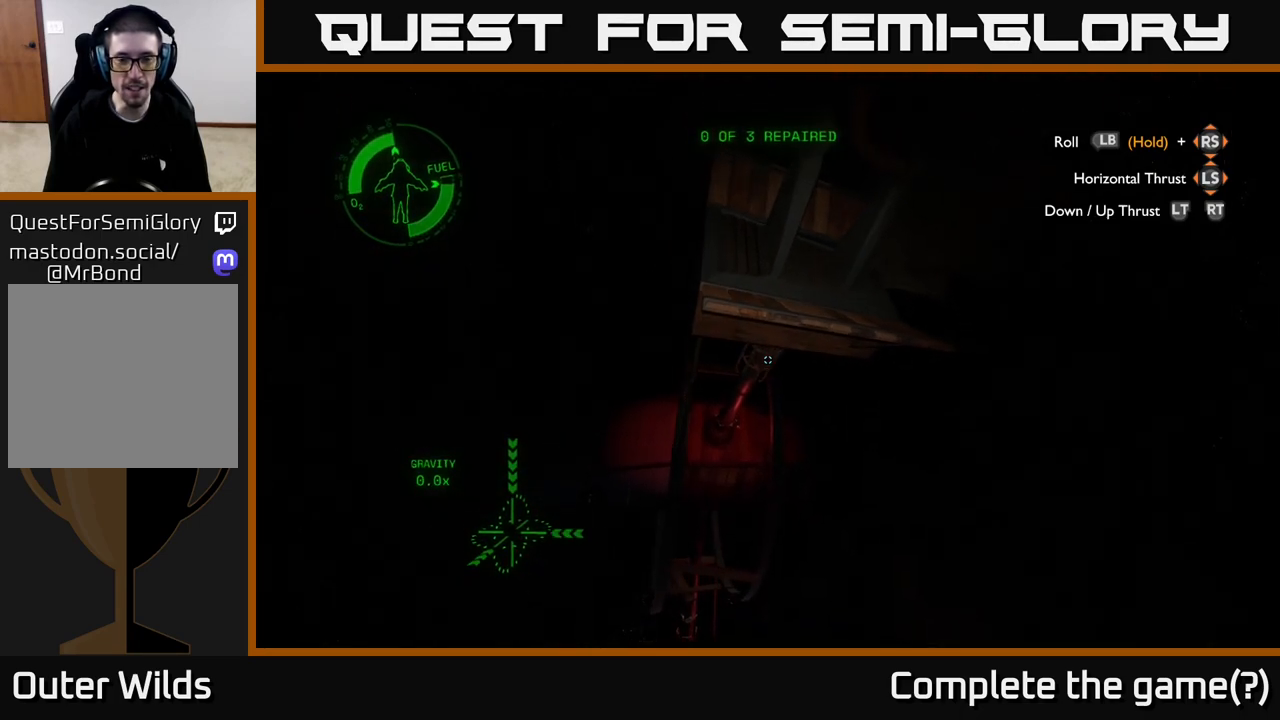
Gameplay with a controller (Xbox layout); each line is a JSON object with the inputs held at the frame after it. "events" lists button and stick changes between this image and that frame as [ms after this image, input, new state], when the widget could be followed in between.
{"buttons": [], "left_stick": "up", "right_stick": "center", "events": [[150, "L2", "up"], [283, "left_stick", "up"]]}
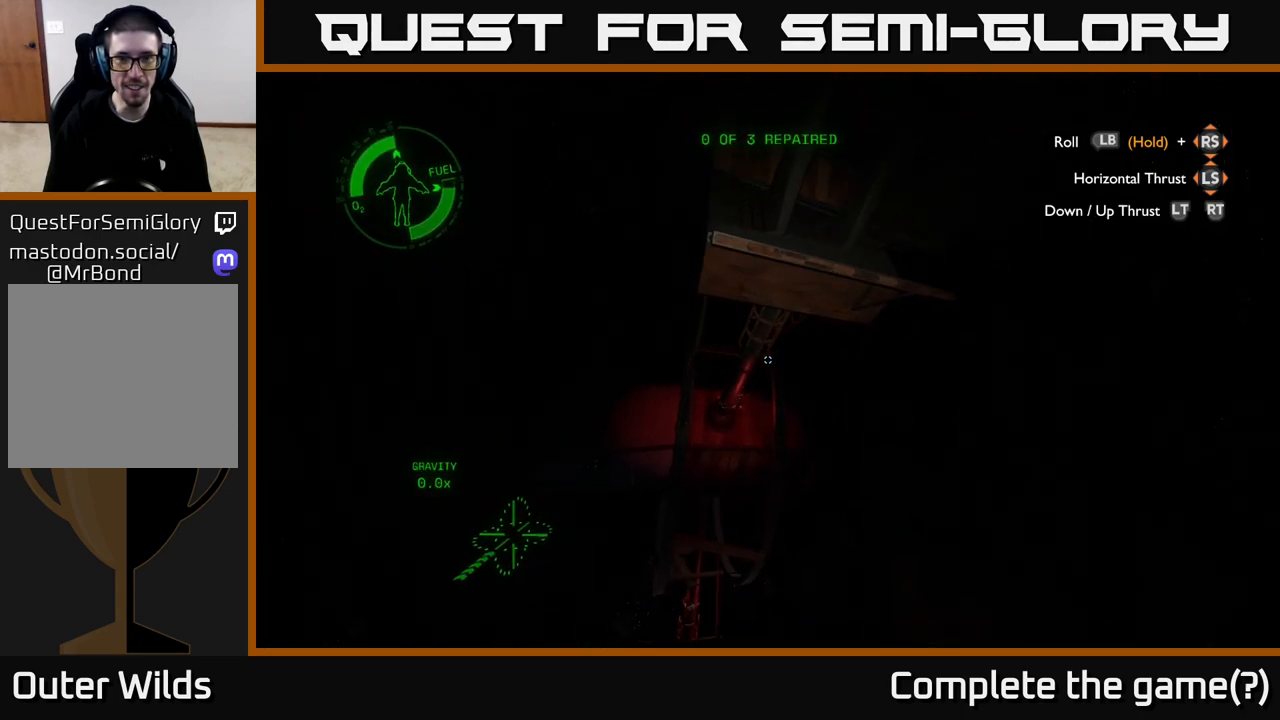
{"buttons": [], "left_stick": "center", "right_stick": "center", "events": [[300, "left_stick", "center"]]}
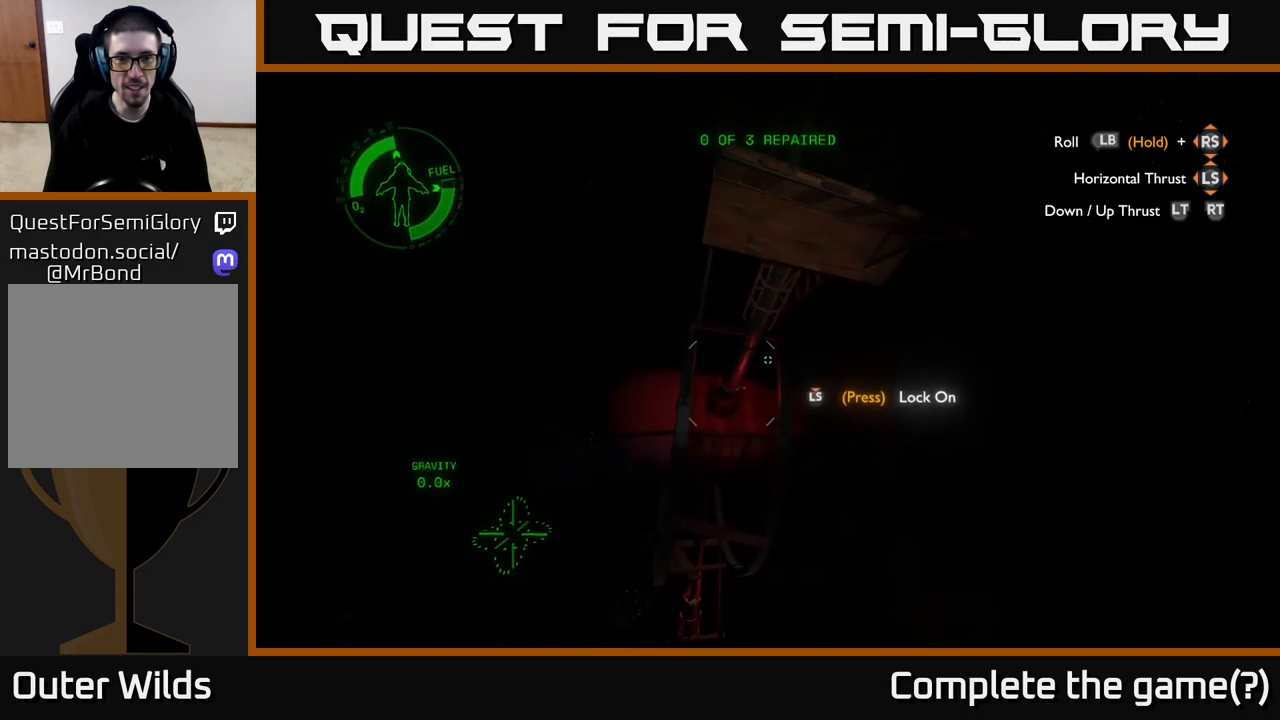
{"buttons": [], "left_stick": "up", "right_stick": "center", "events": [[267, "R2", "down"], [367, "R2", "up"], [500, "left_stick", "up"]]}
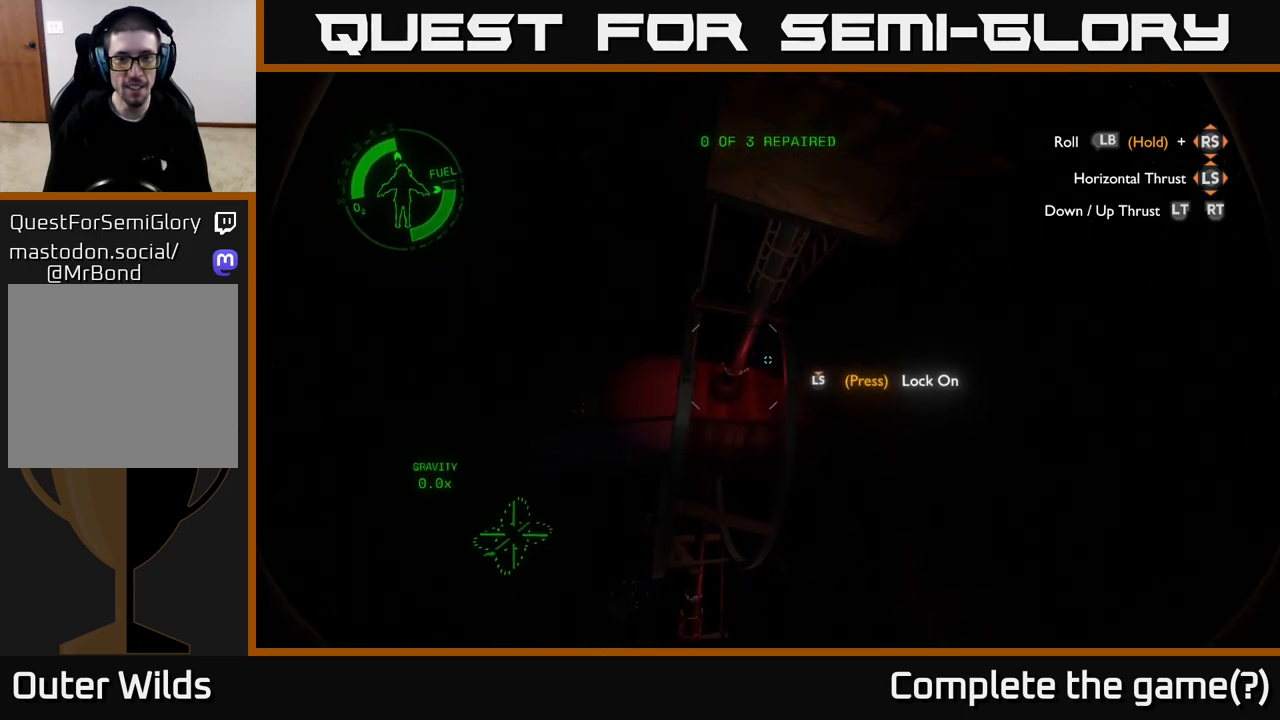
{"buttons": [], "left_stick": "center", "right_stick": "center", "events": [[33, "R2", "down"], [150, "R2", "up"], [200, "left_stick", "center"], [233, "R2", "down"], [383, "R2", "up"]]}
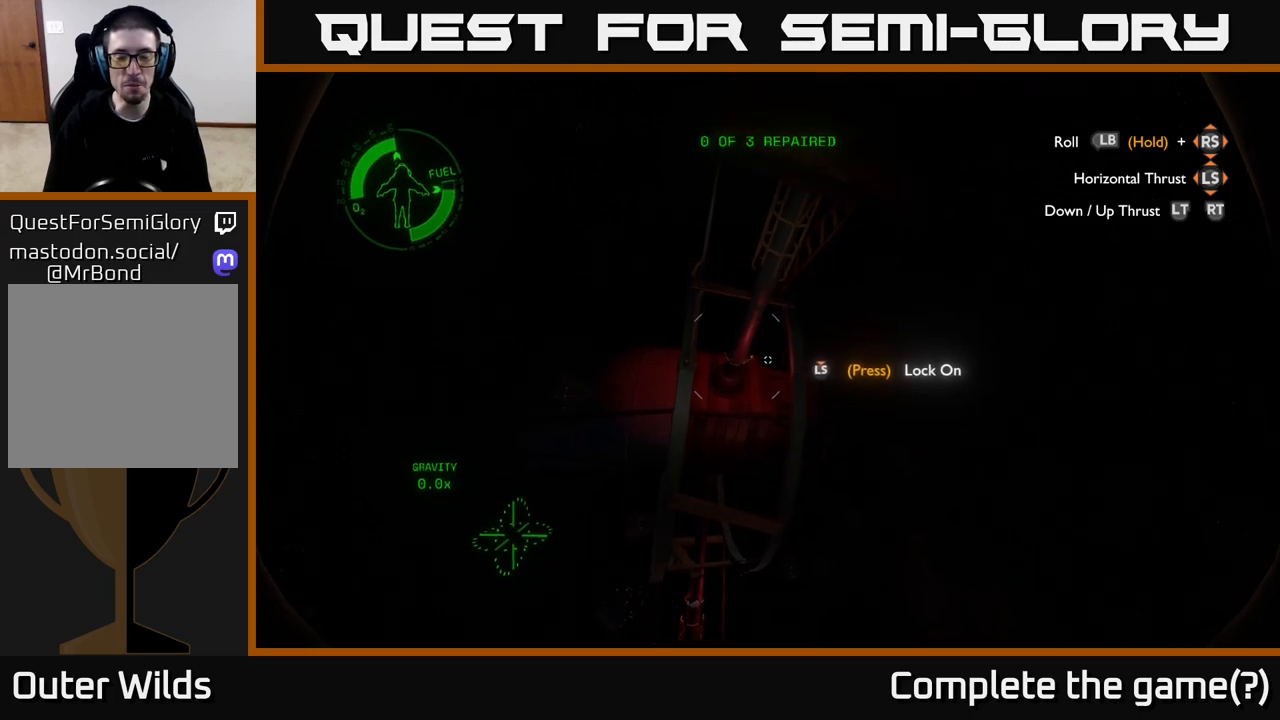
{"buttons": [], "left_stick": "center", "right_stick": "center", "events": [[33, "left_stick", "up"], [183, "left_stick", "center"]]}
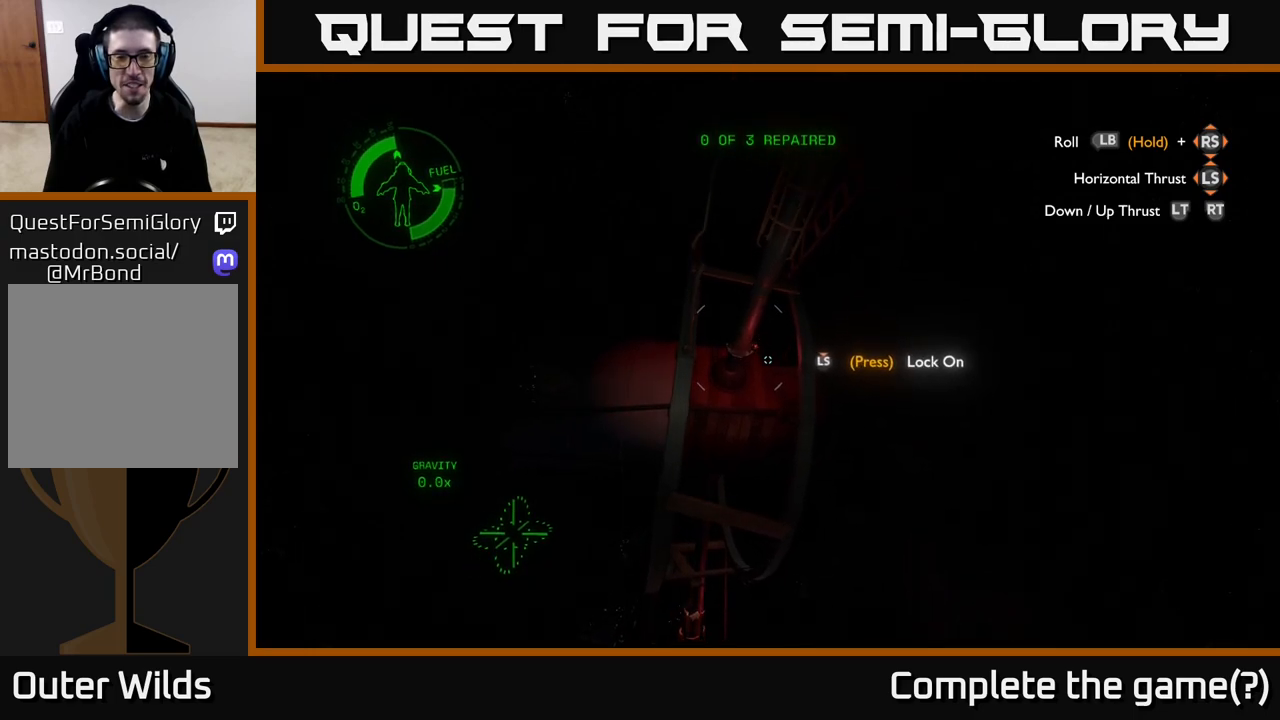
{"buttons": ["R2"], "left_stick": "center", "right_stick": "center", "events": [[150, "right_stick", "up"], [317, "right_stick", "center"], [383, "R2", "down"]]}
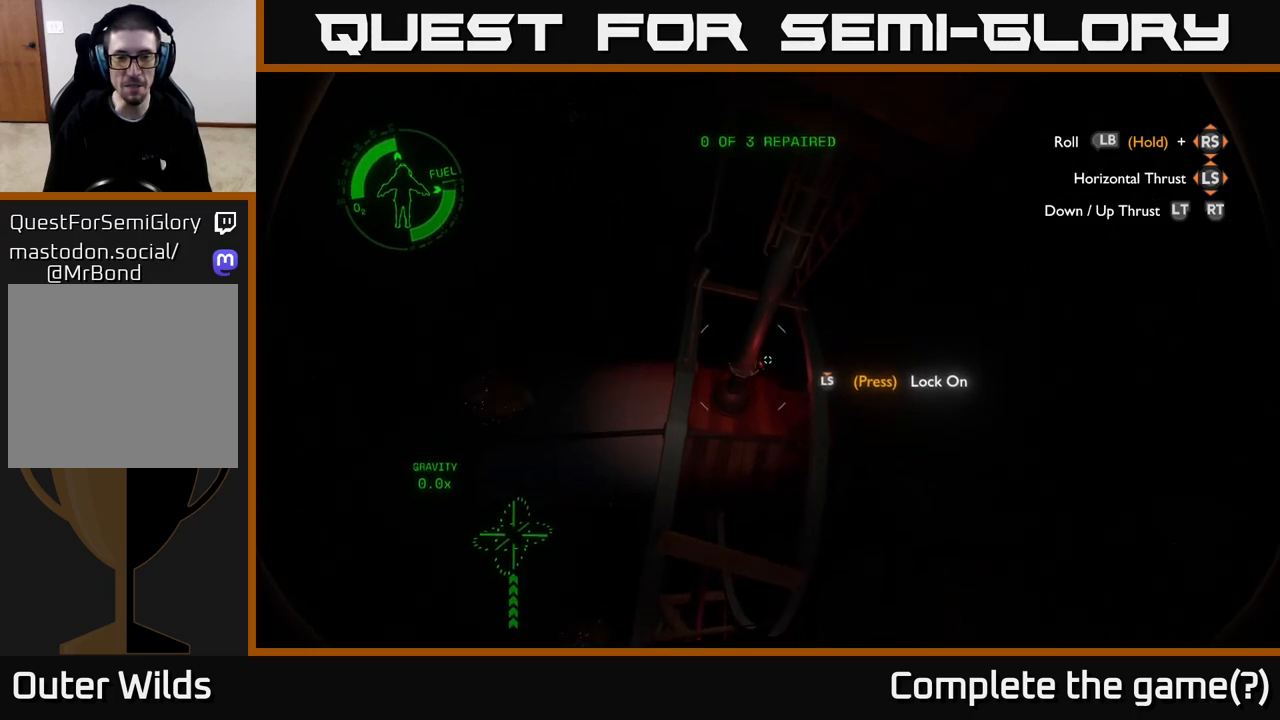
{"buttons": [], "left_stick": "right", "right_stick": "center", "events": [[50, "R2", "up"], [150, "R2", "down"], [233, "R2", "up"], [417, "left_stick", "right"]]}
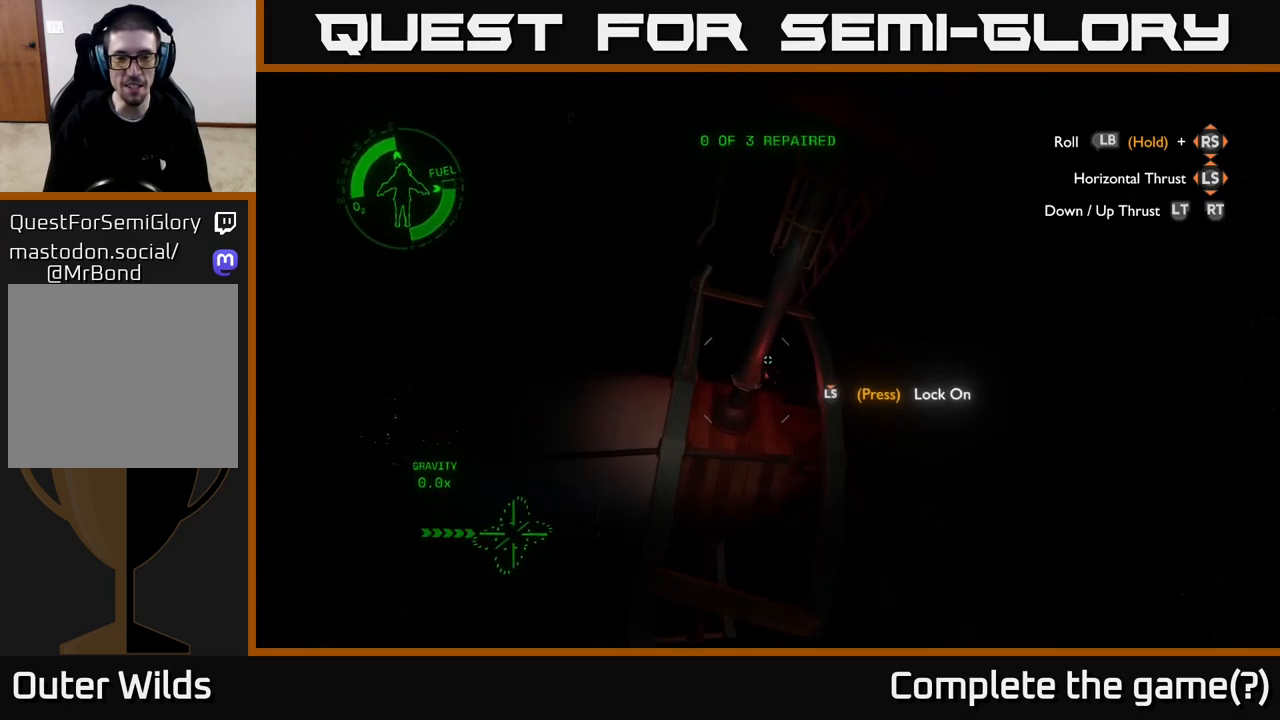
{"buttons": [], "left_stick": "center", "right_stick": "center", "events": [[167, "left_stick", "center"]]}
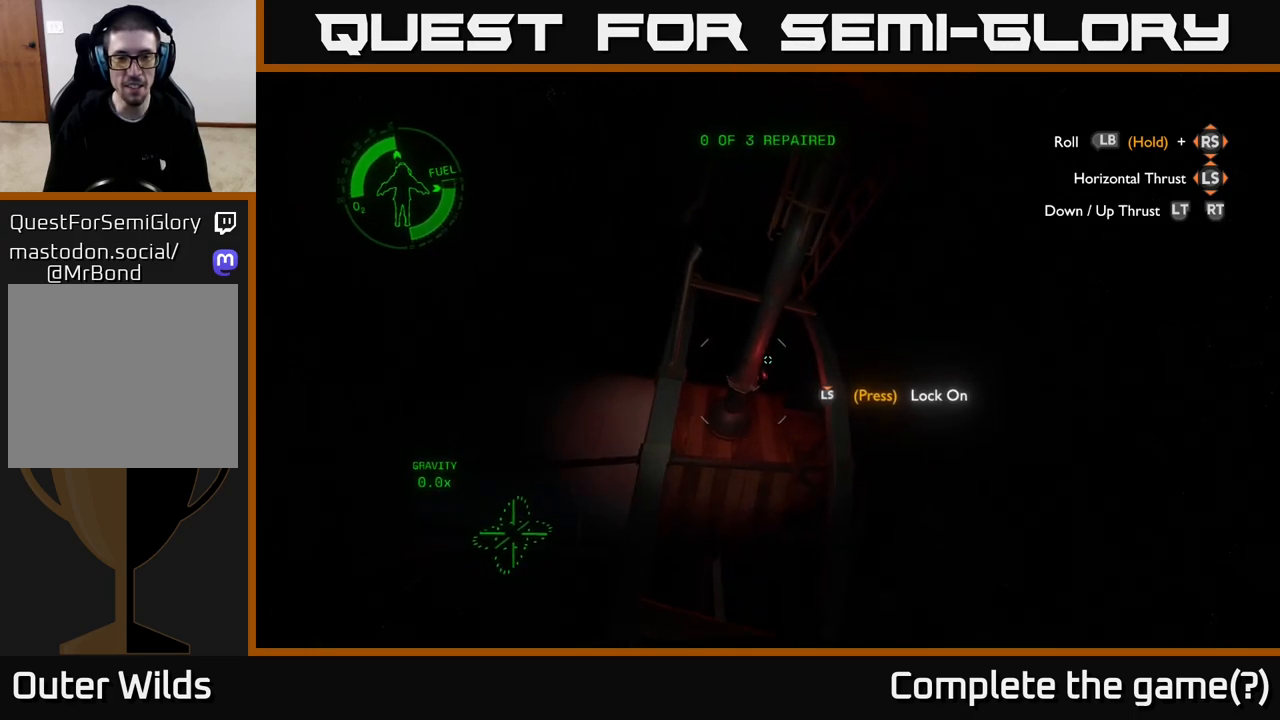
{"buttons": [], "left_stick": "center", "right_stick": "center", "events": [[83, "left_stick", "right"], [200, "left_stick", "center"], [217, "right_stick", "left"], [317, "right_stick", "center"]]}
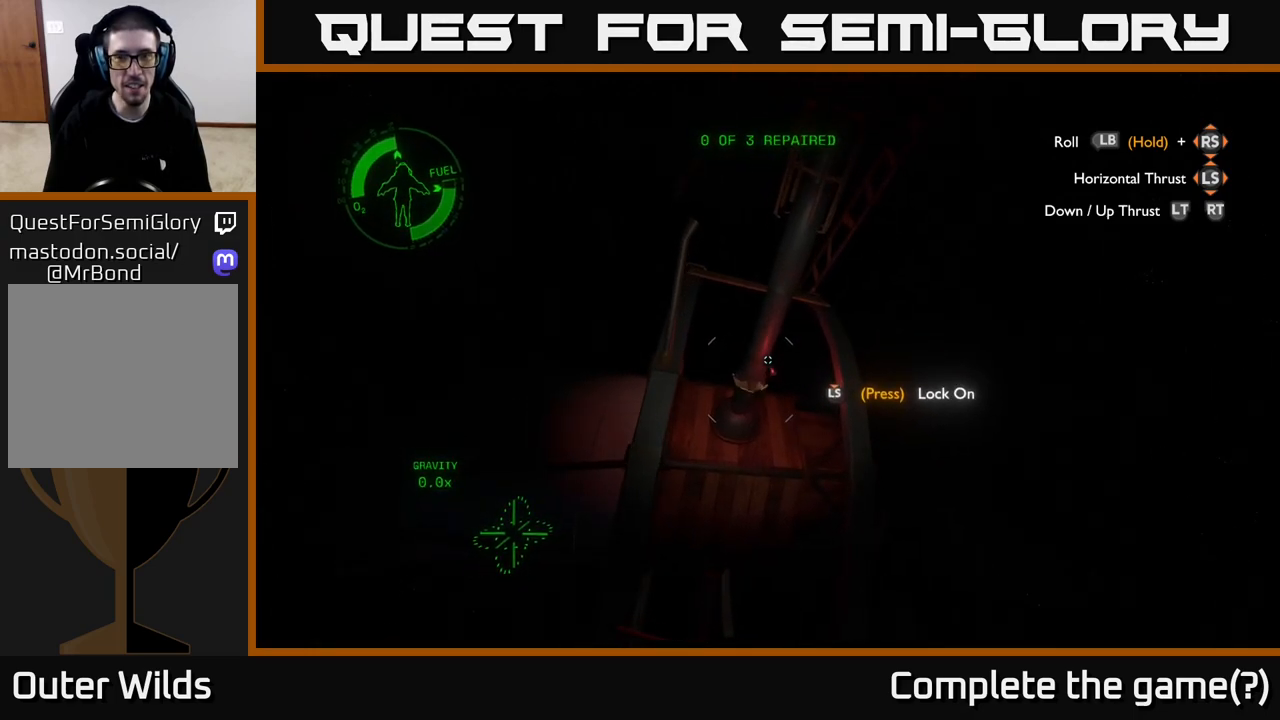
{"buttons": [], "left_stick": "center", "right_stick": "center", "events": [[83, "right_stick", "left"], [233, "right_stick", "center"]]}
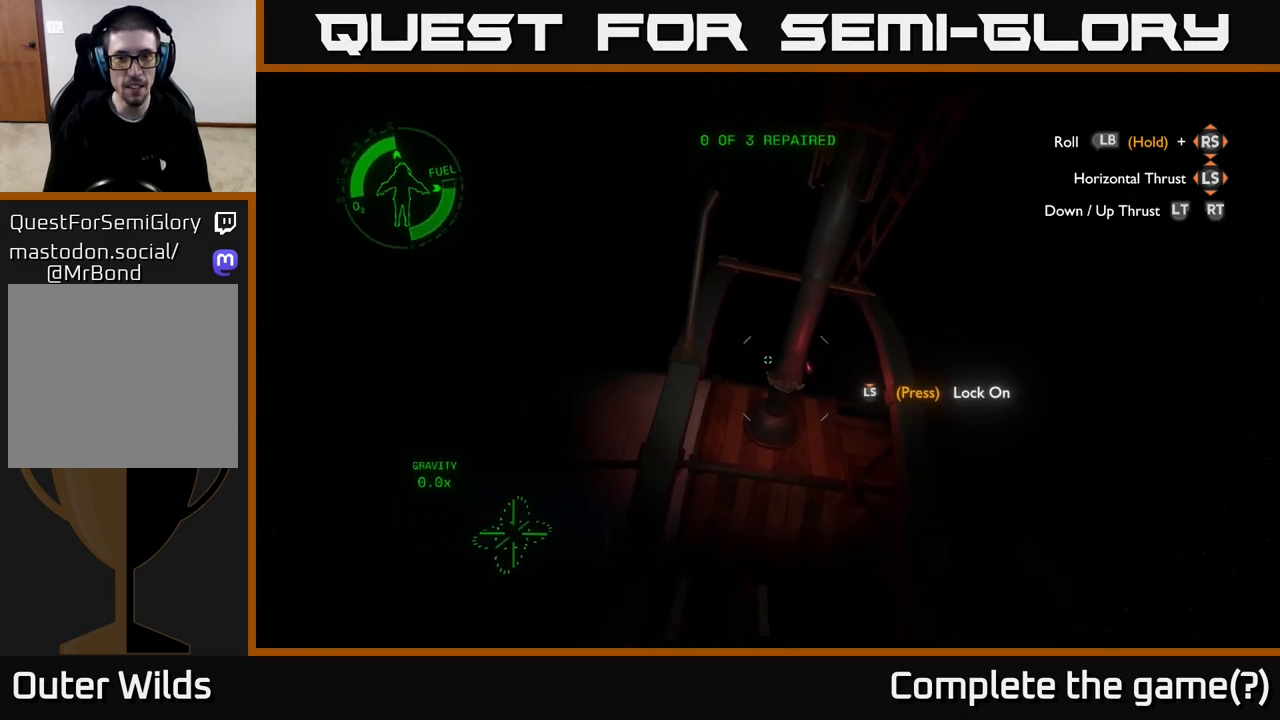
{"buttons": [], "left_stick": "left", "right_stick": "center", "events": [[367, "right_stick", "right"], [417, "left_stick", "left"], [483, "right_stick", "center"]]}
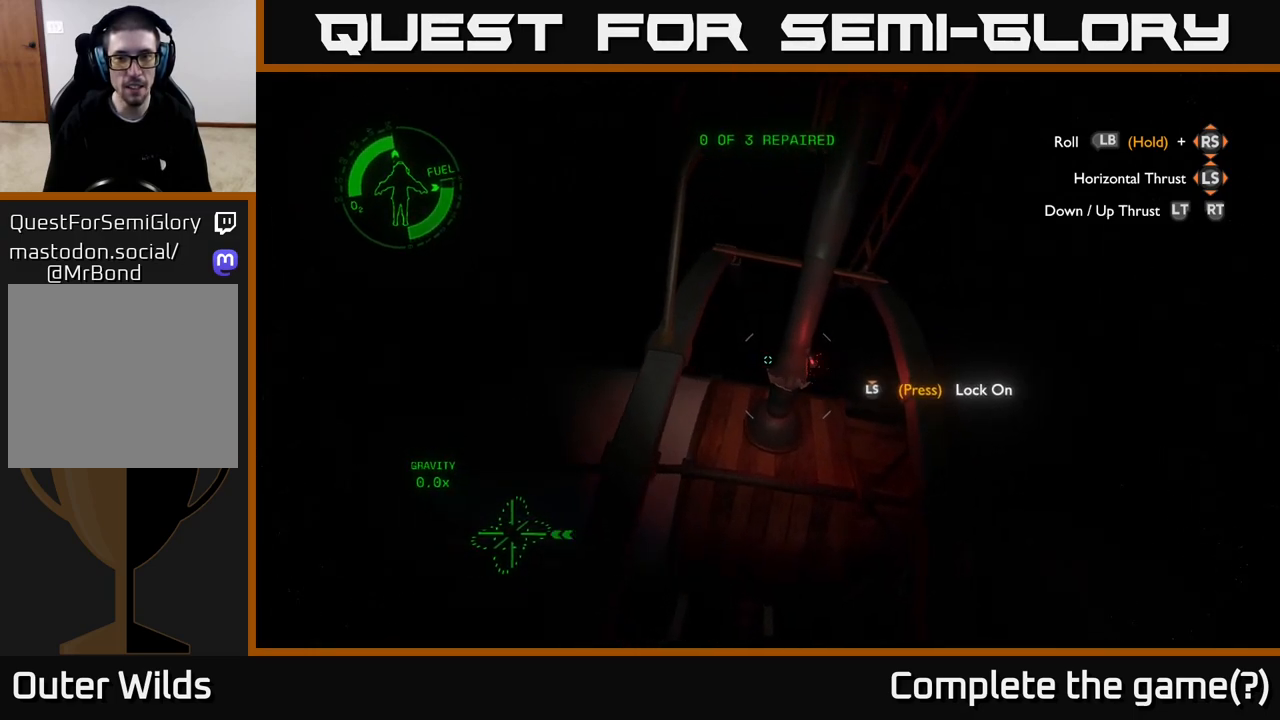
{"buttons": [], "left_stick": "center", "right_stick": "center", "events": [[17, "left_stick", "center"]]}
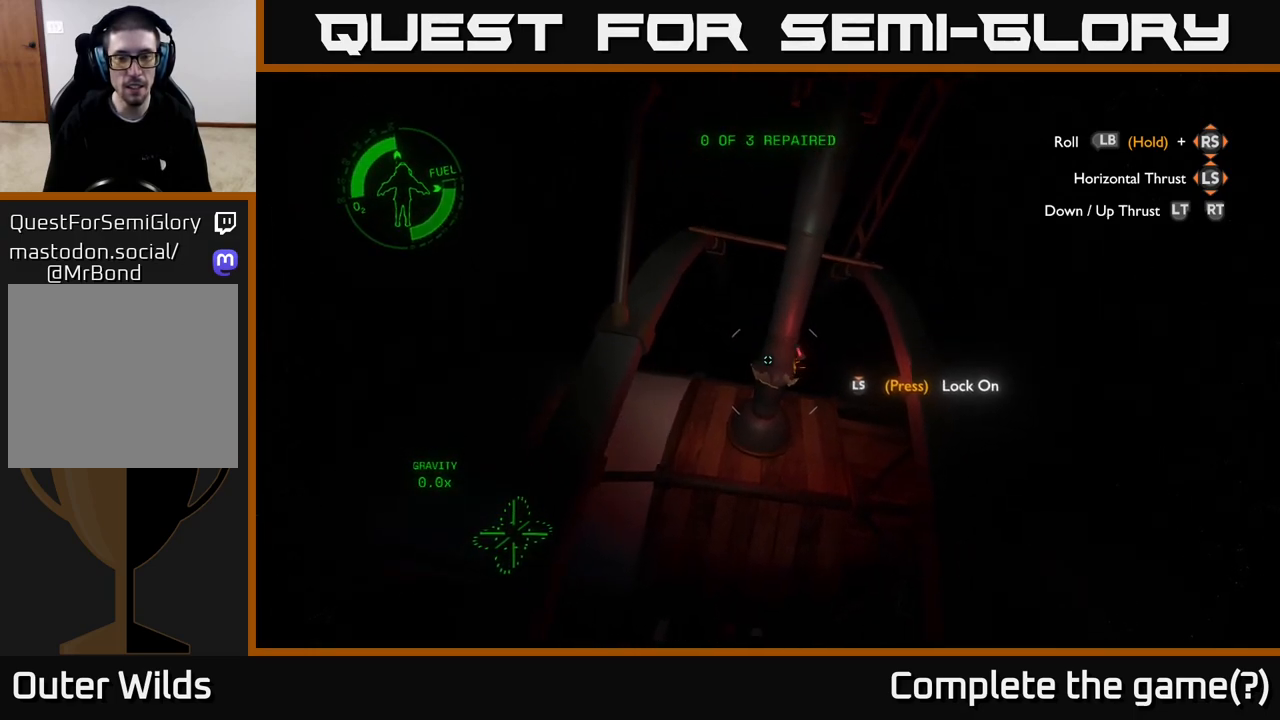
{"buttons": ["L2"], "left_stick": "center", "right_stick": "center", "events": [[17, "left_stick", "left"], [233, "left_stick", "center"], [467, "L2", "down"]]}
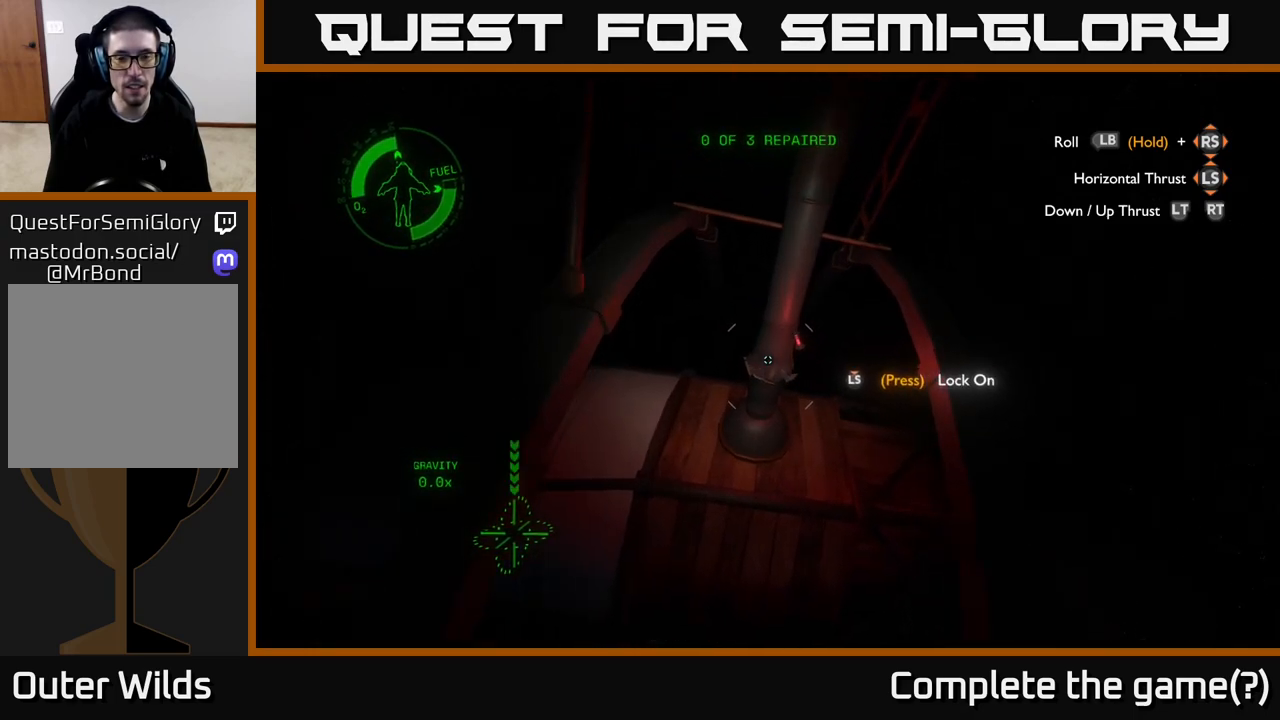
{"buttons": [], "left_stick": "up", "right_stick": "center", "events": [[17, "L2", "up"], [450, "left_stick", "up"]]}
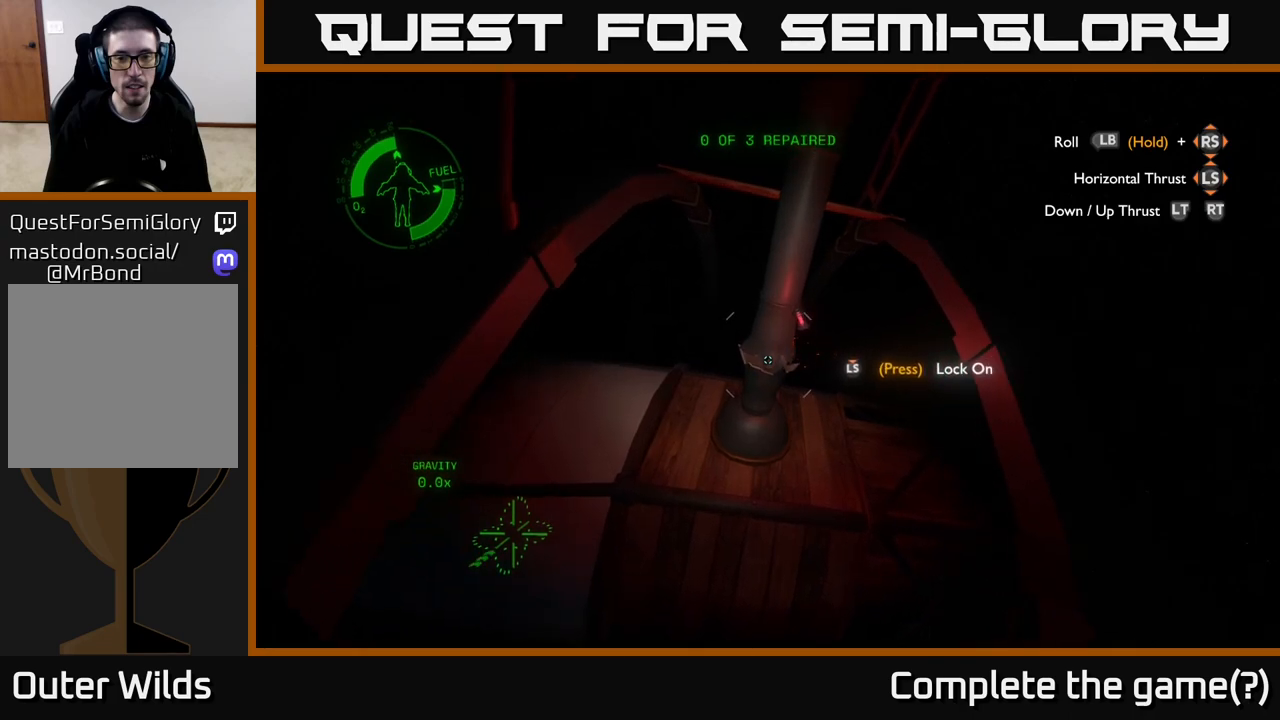
{"buttons": [], "left_stick": "center", "right_stick": "center", "events": [[67, "R2", "down"], [133, "left_stick", "center"], [150, "R2", "up"], [317, "left_stick", "up"], [483, "left_stick", "center"]]}
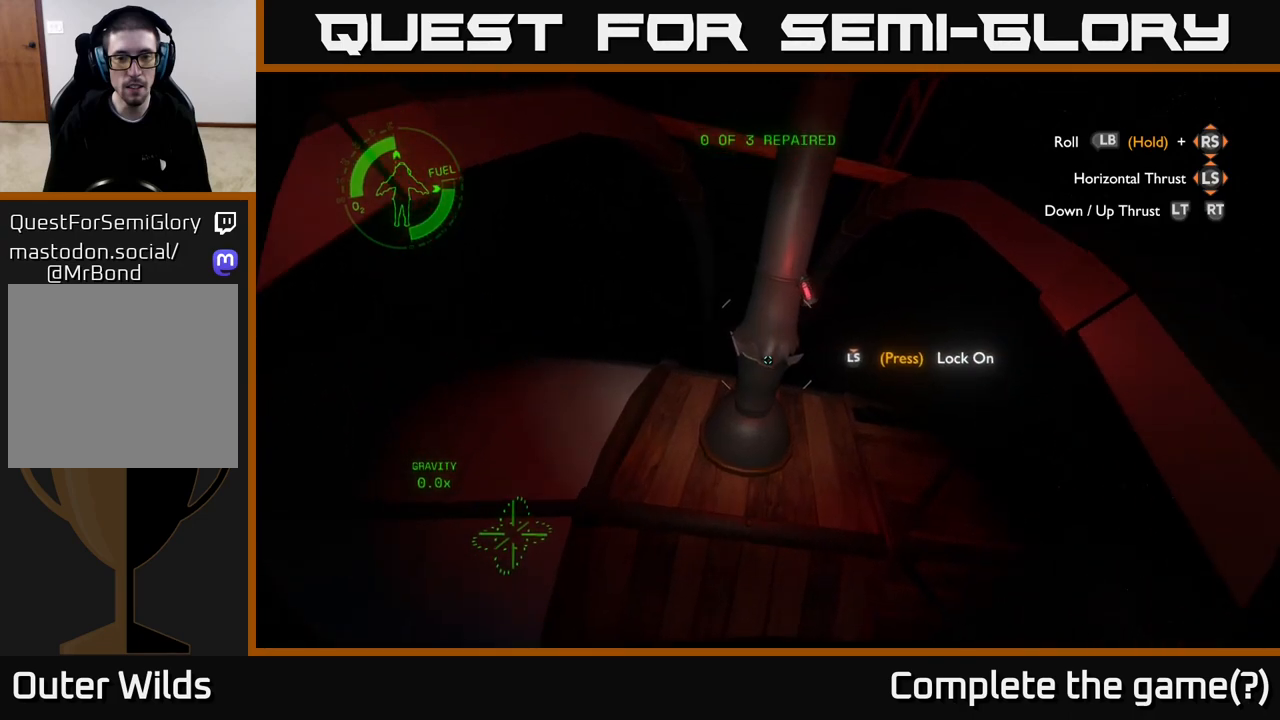
{"buttons": [], "left_stick": "down", "right_stick": "center", "events": [[133, "left_stick", "down"]]}
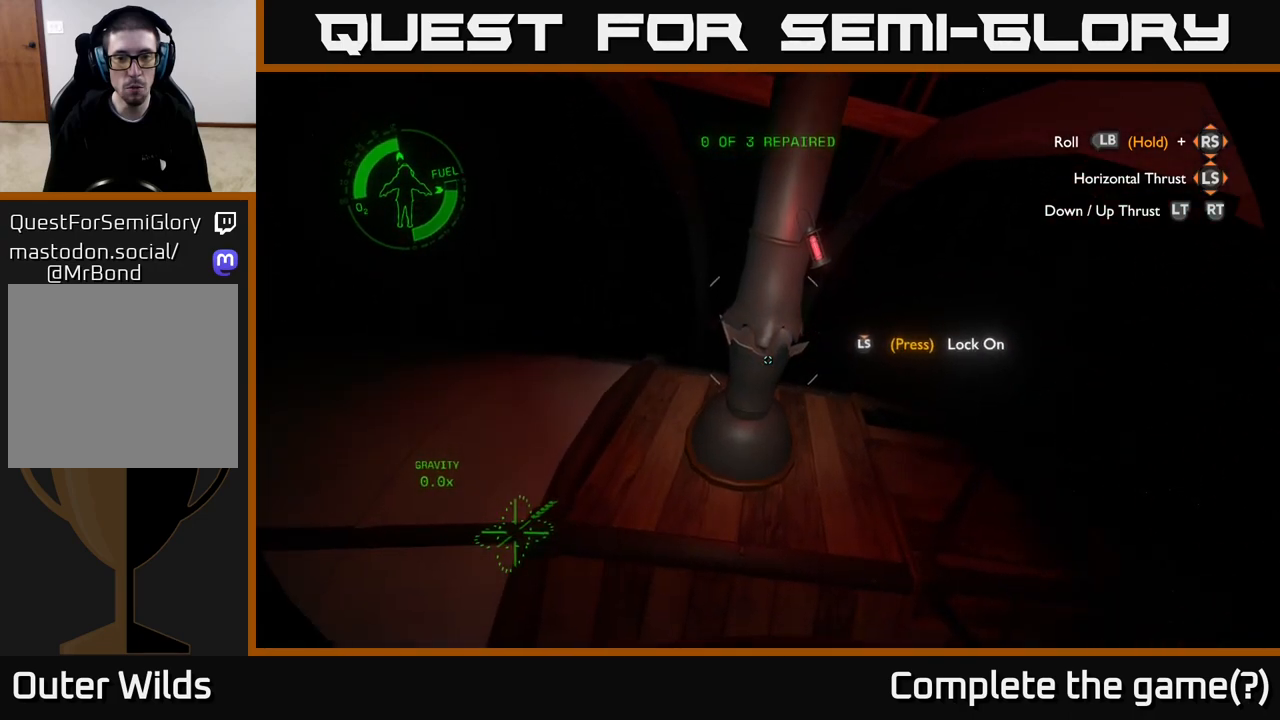
{"buttons": [], "left_stick": "center", "right_stick": "center", "events": [[100, "left_stick", "center"], [367, "R2", "down"], [450, "R2", "up"]]}
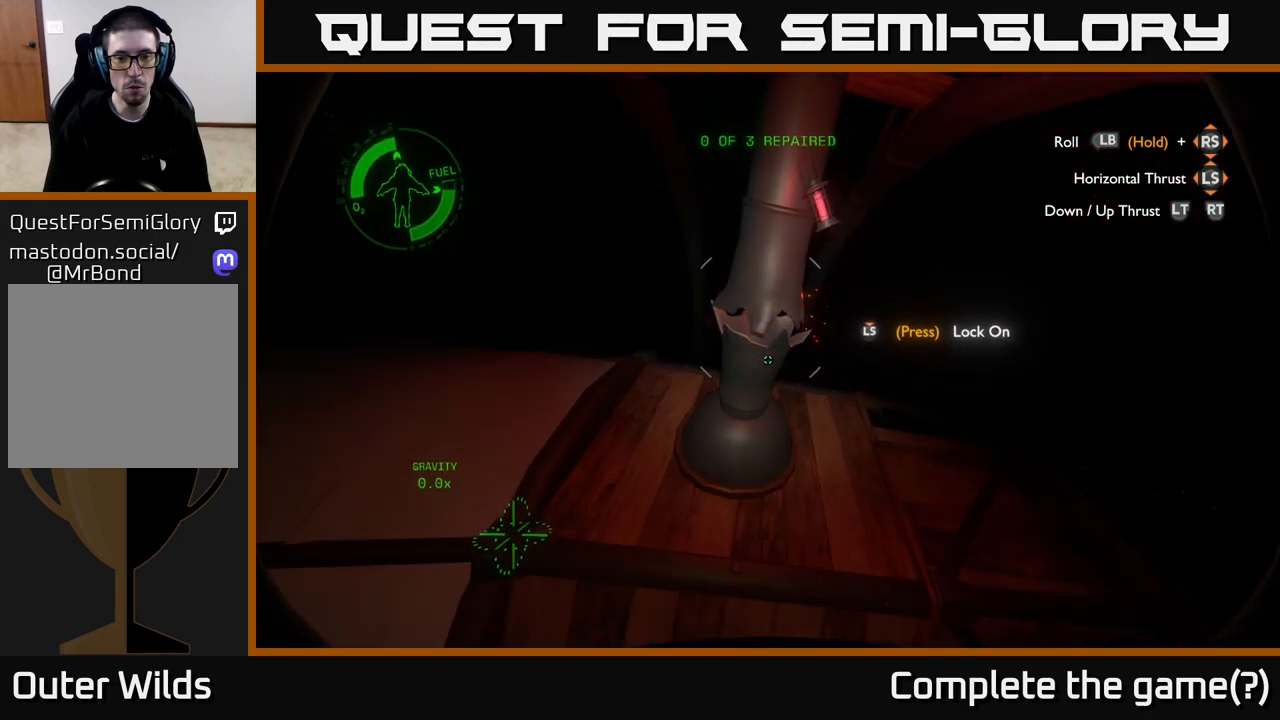
{"buttons": ["R2"], "left_stick": "center", "right_stick": "center", "events": [[50, "R2", "down"], [117, "R2", "up"], [450, "R2", "down"]]}
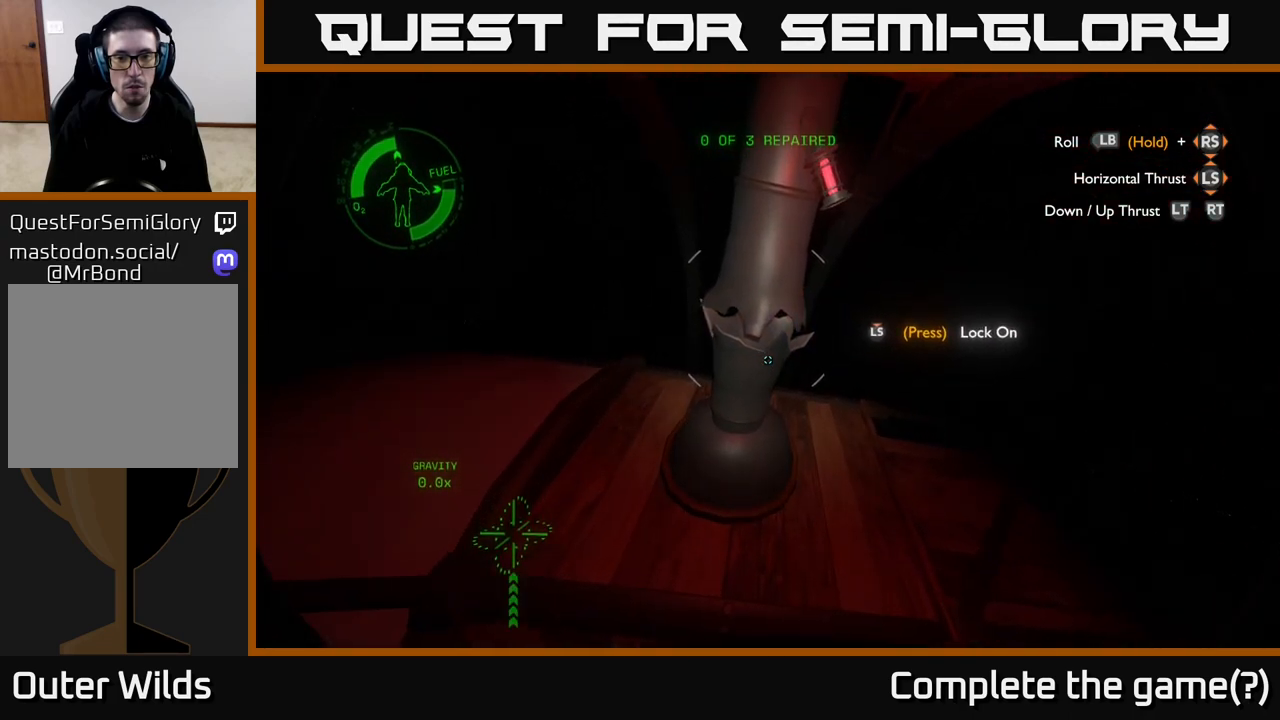
{"buttons": [], "left_stick": "center", "right_stick": "center", "events": [[100, "R2", "up"], [200, "left_stick", "down"], [300, "left_stick", "center"]]}
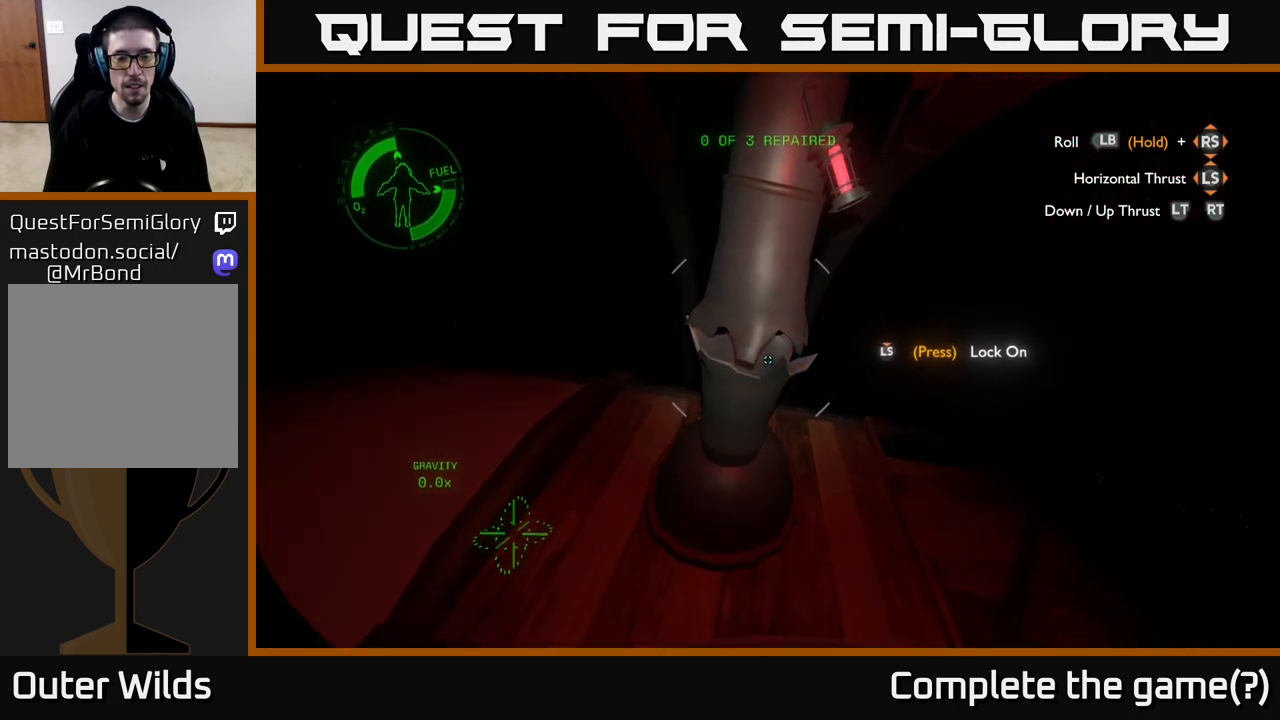
{"buttons": [], "left_stick": "center", "right_stick": "center", "events": []}
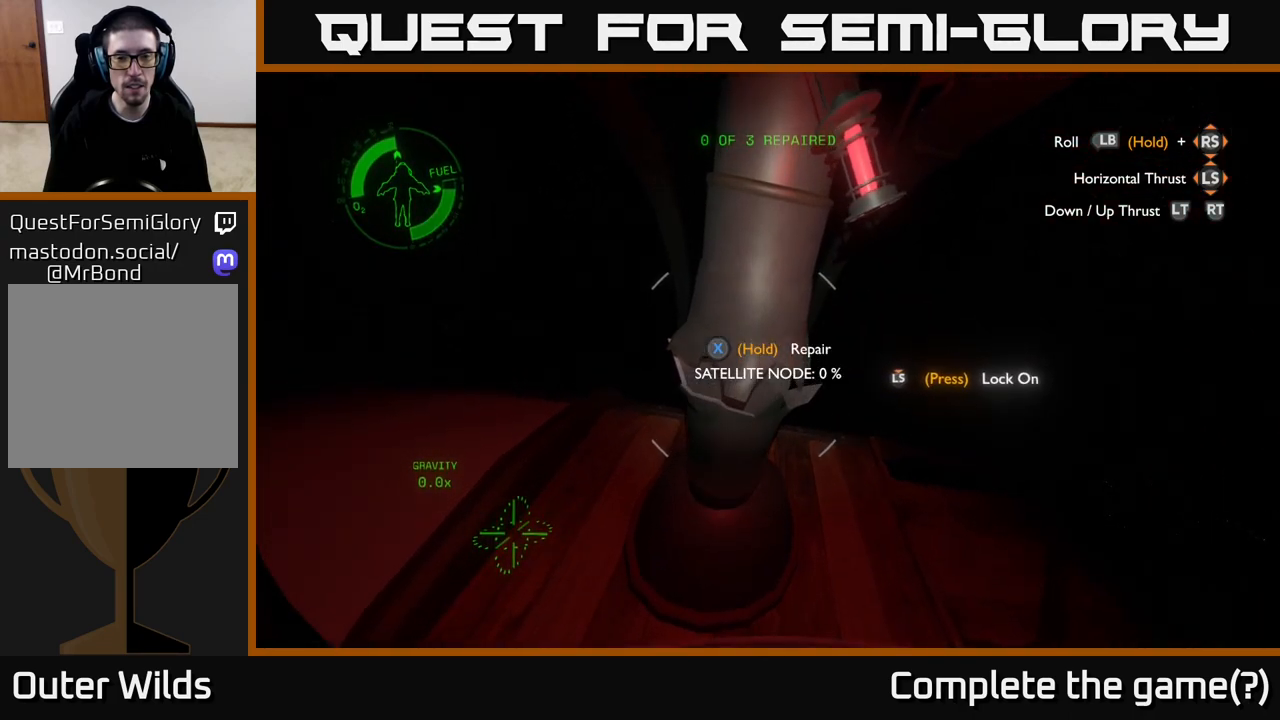
{"buttons": ["R3"], "left_stick": "center", "right_stick": "center", "events": [[100, "R3", "down"]]}
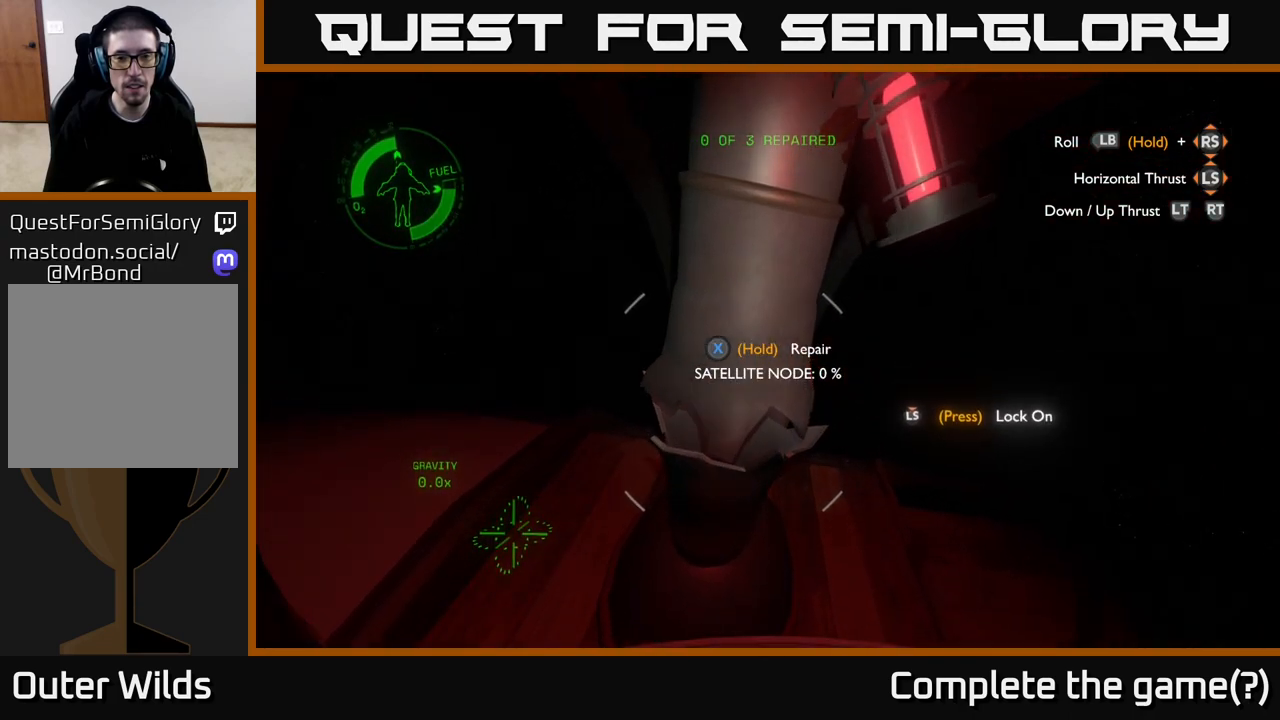
{"buttons": [], "left_stick": "center", "right_stick": "center", "events": [[250, "R3", "up"]]}
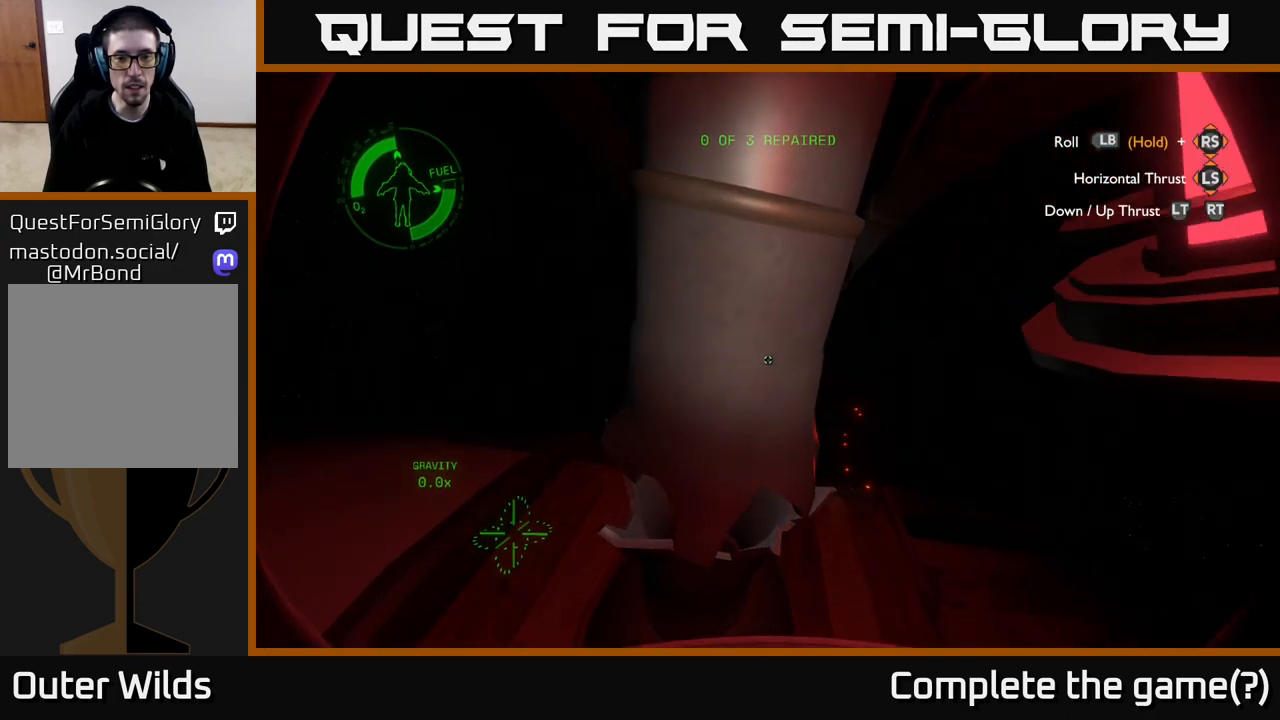
{"buttons": [], "left_stick": "center", "right_stick": "center", "events": [[200, "left_stick", "up"], [383, "left_stick", "center"]]}
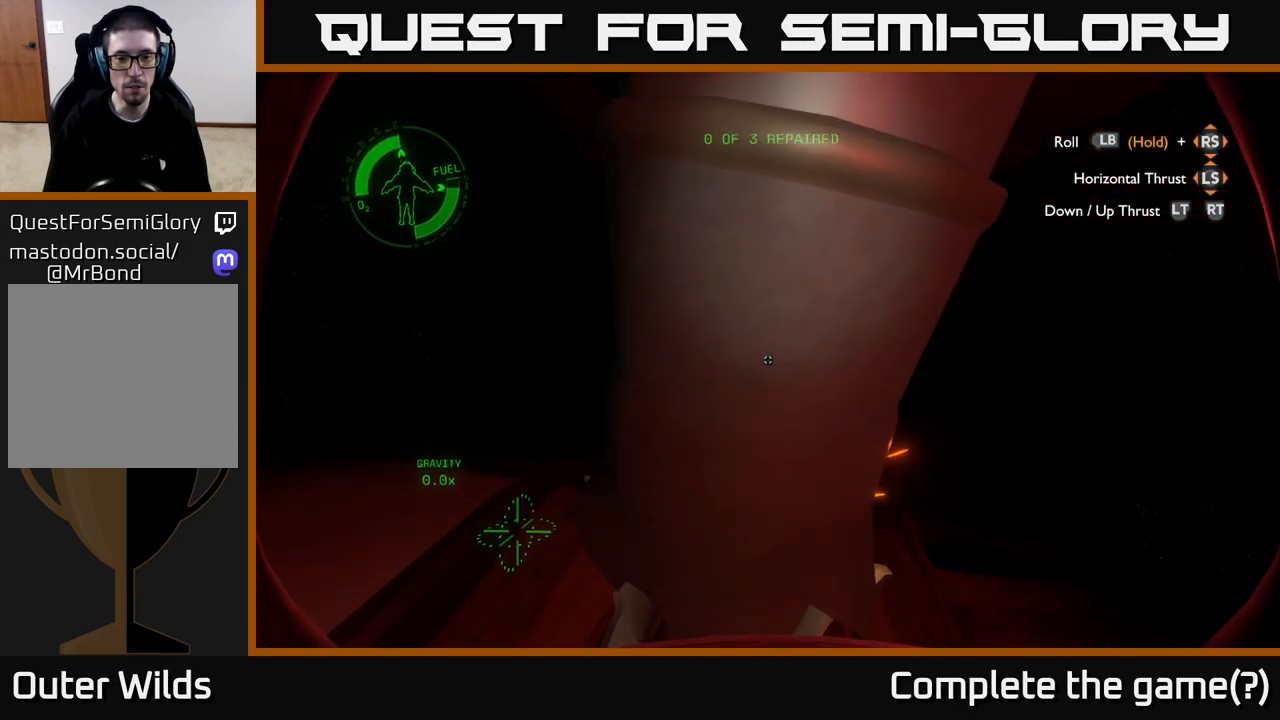
{"buttons": [], "left_stick": "center", "right_stick": "center", "events": []}
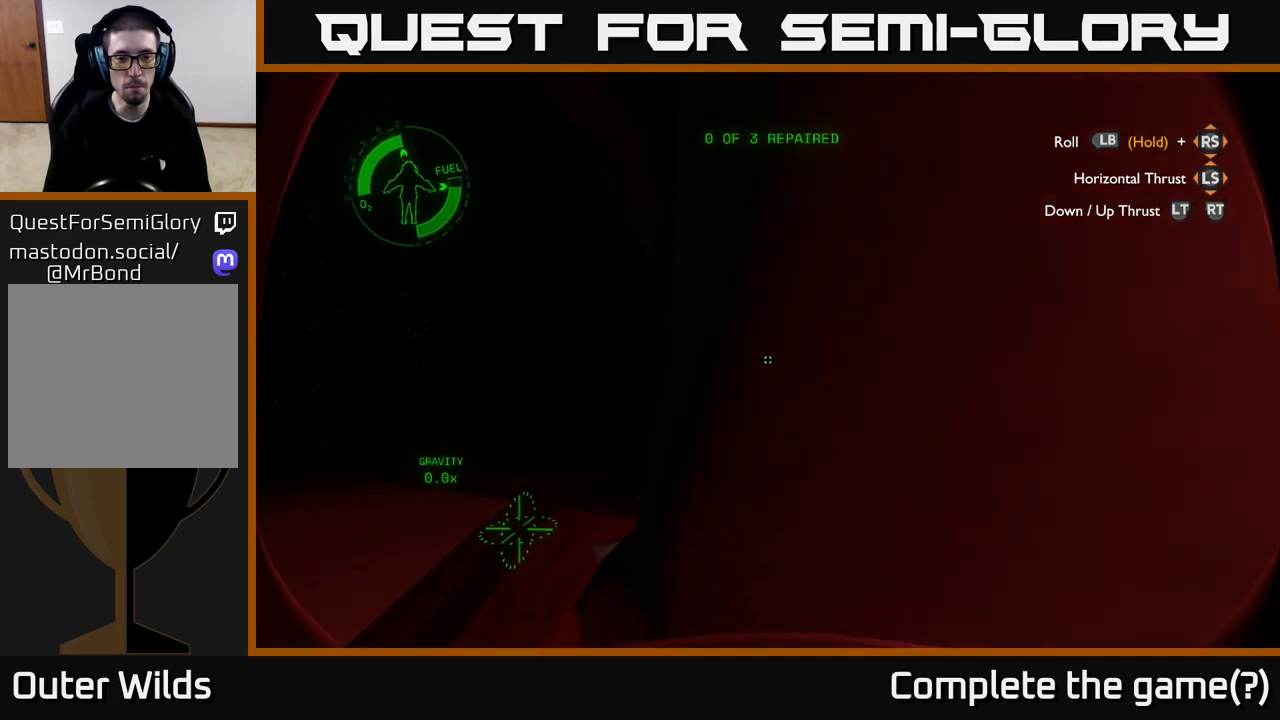
{"buttons": [], "left_stick": "down", "right_stick": "center", "events": [[200, "left_stick", "down-right"], [300, "left_stick", "center"], [500, "left_stick", "down"]]}
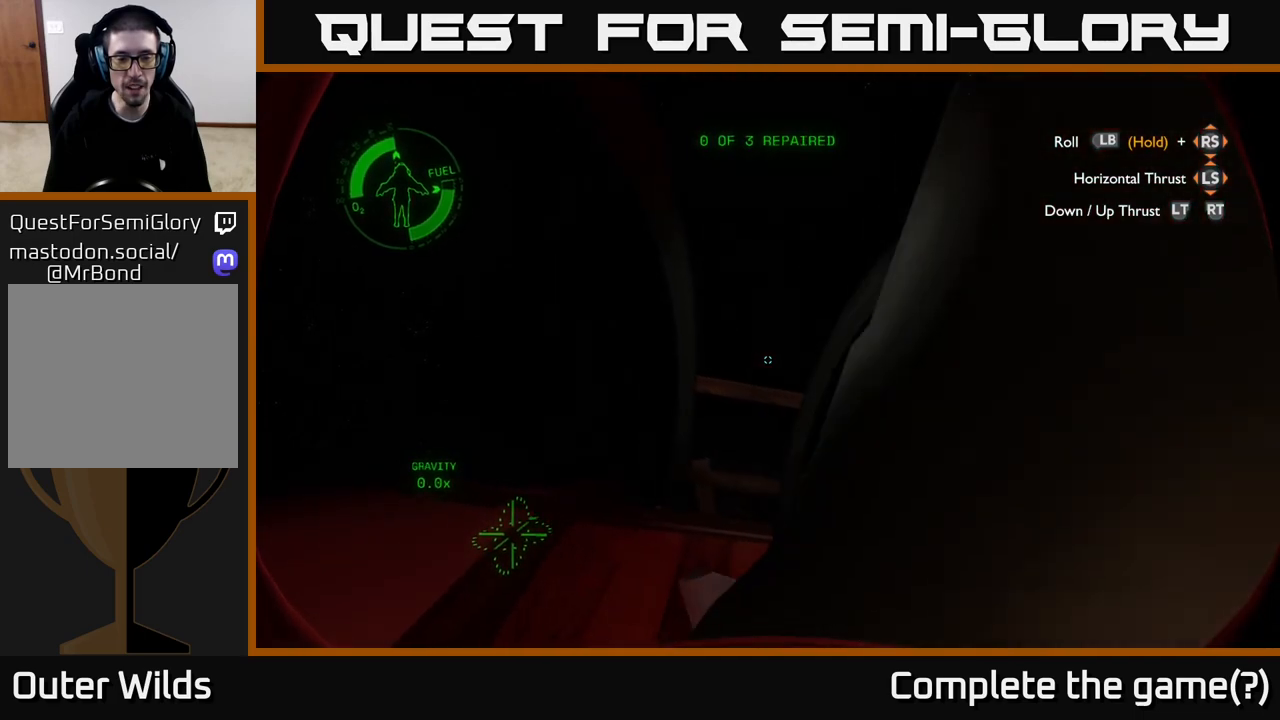
{"buttons": [], "left_stick": "right", "right_stick": "center", "events": [[150, "left_stick", "center"], [450, "left_stick", "right"]]}
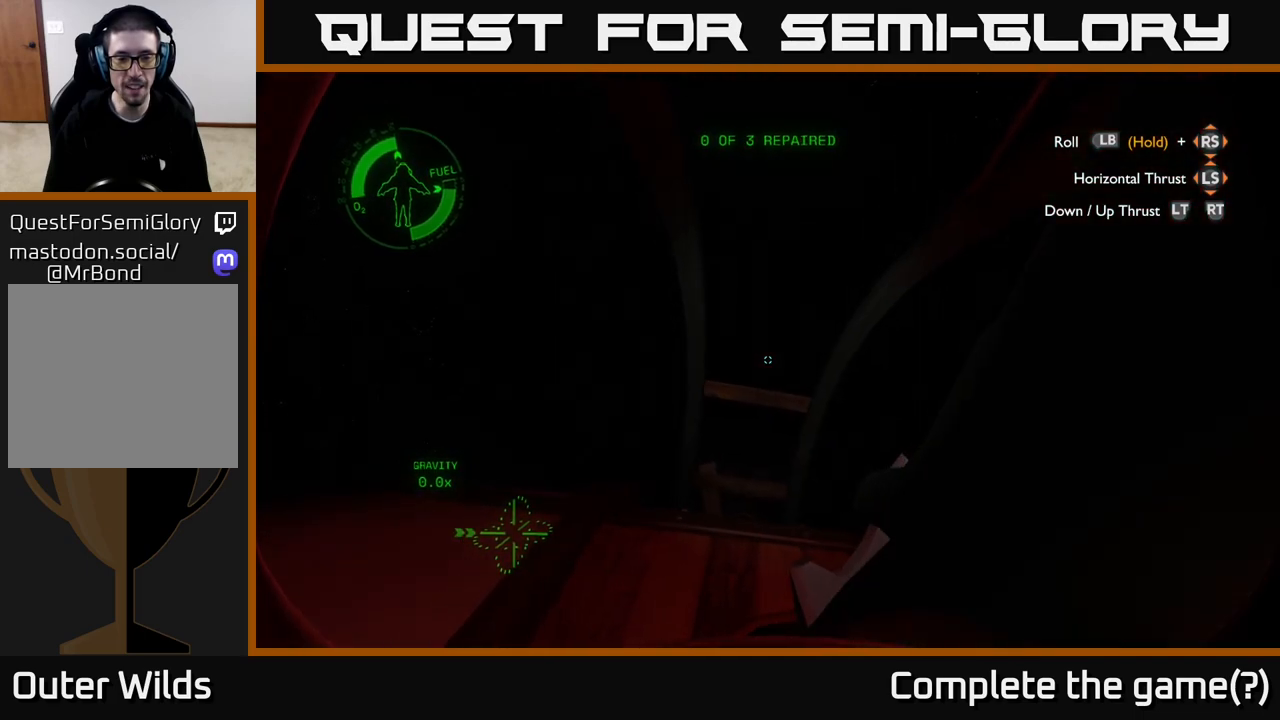
{"buttons": [], "left_stick": "center", "right_stick": "center", "events": [[333, "left_stick", "center"]]}
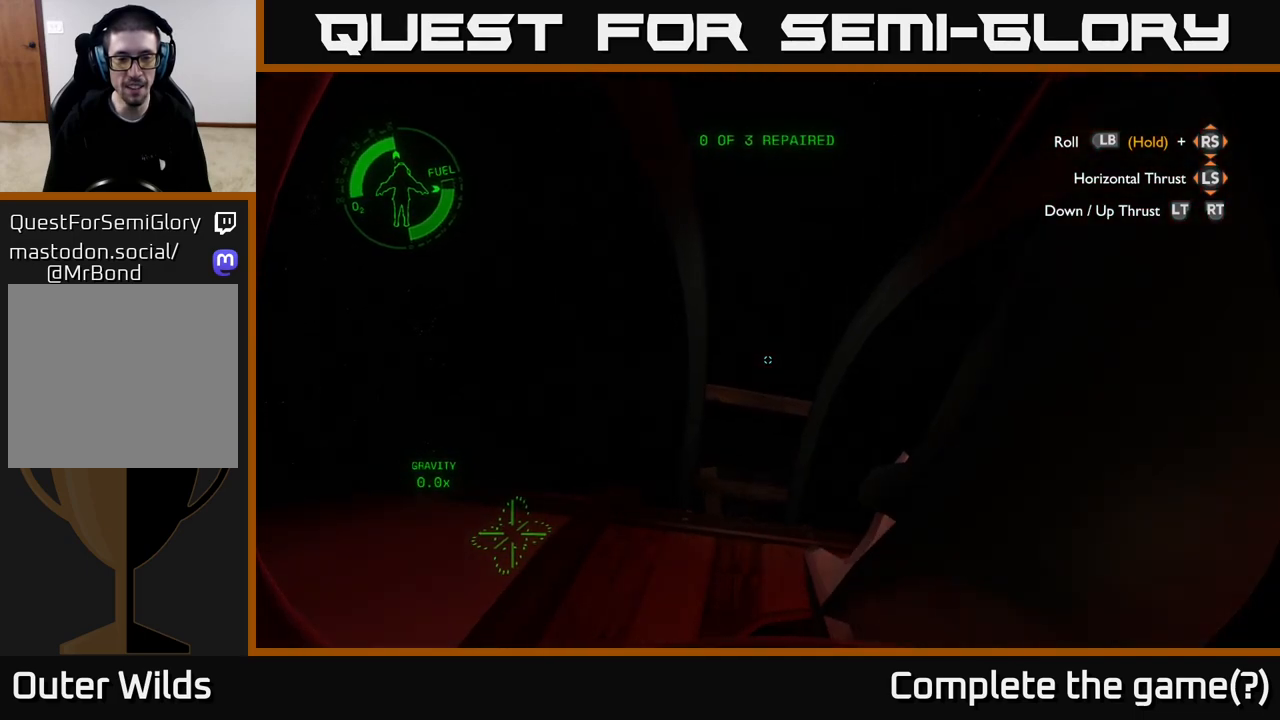
{"buttons": [], "left_stick": "down", "right_stick": "center", "events": [[67, "left_stick", "right"], [417, "left_stick", "center"], [483, "left_stick", "down"]]}
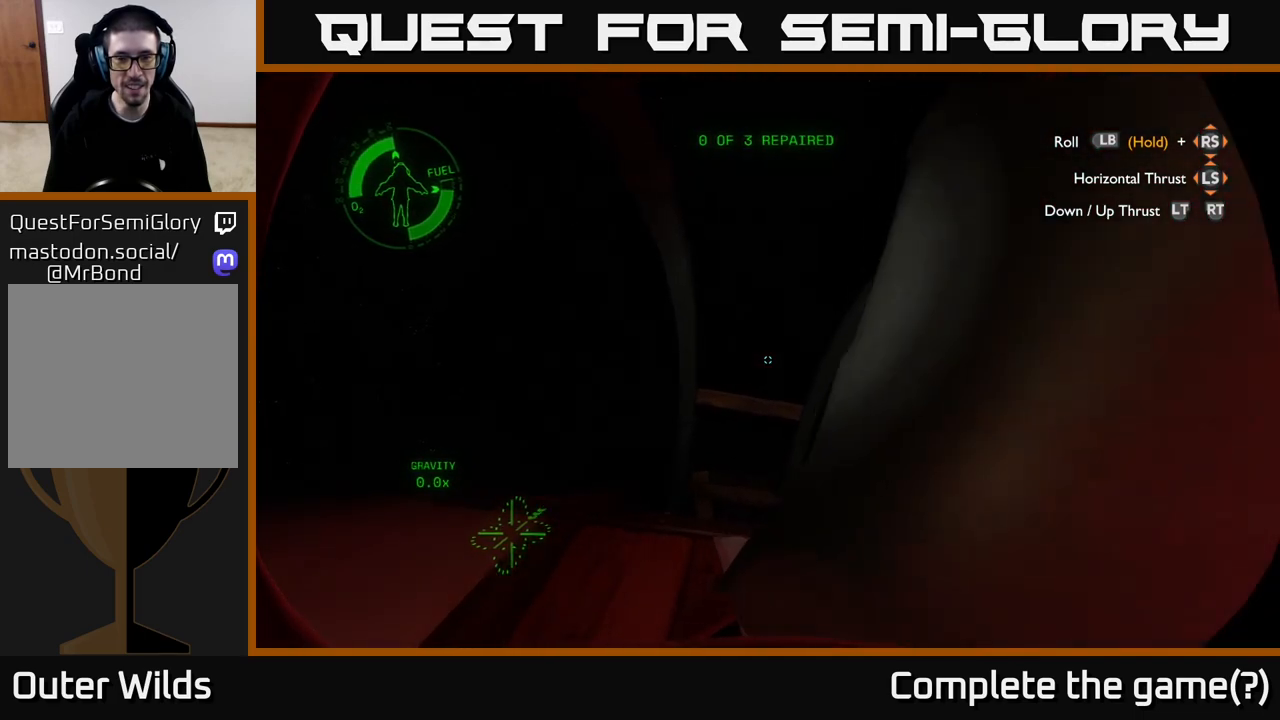
{"buttons": [], "left_stick": "center", "right_stick": "center", "events": [[167, "left_stick", "center"]]}
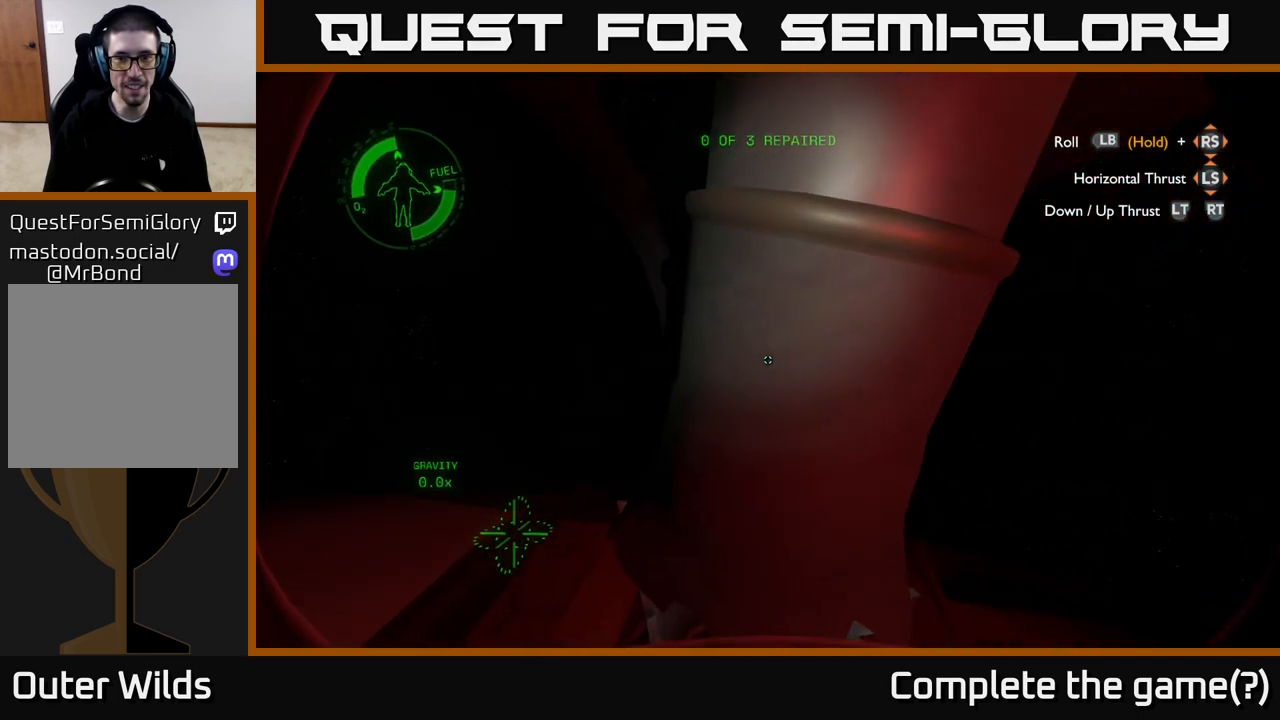
{"buttons": [], "left_stick": "center", "right_stick": "down", "events": [[83, "left_stick", "left"], [300, "left_stick", "center"], [350, "right_stick", "down"]]}